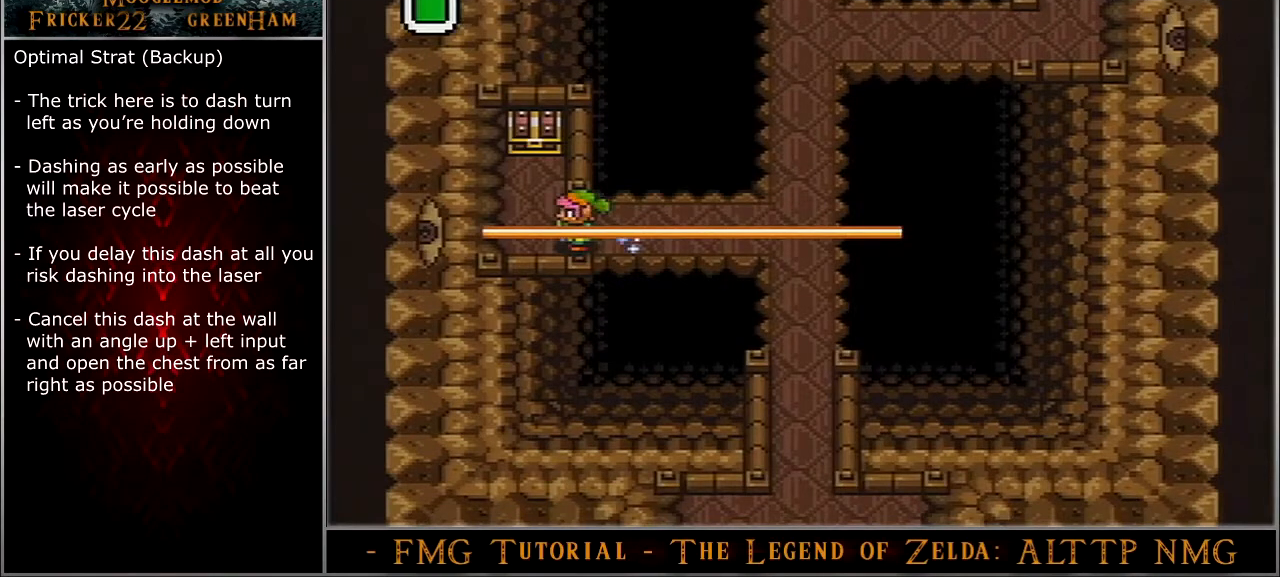
Gameplay with a controller (Nintendo layout); each line is a JSON object with the inputs held at the frame after it. "events" lists button and stick changes between this image and that frame as [ms after this image, input, new state], when the widget could be followed in between. Not read: L3 R3.
{"buttons": ["A", "DPAD_LEFT"], "events": []}
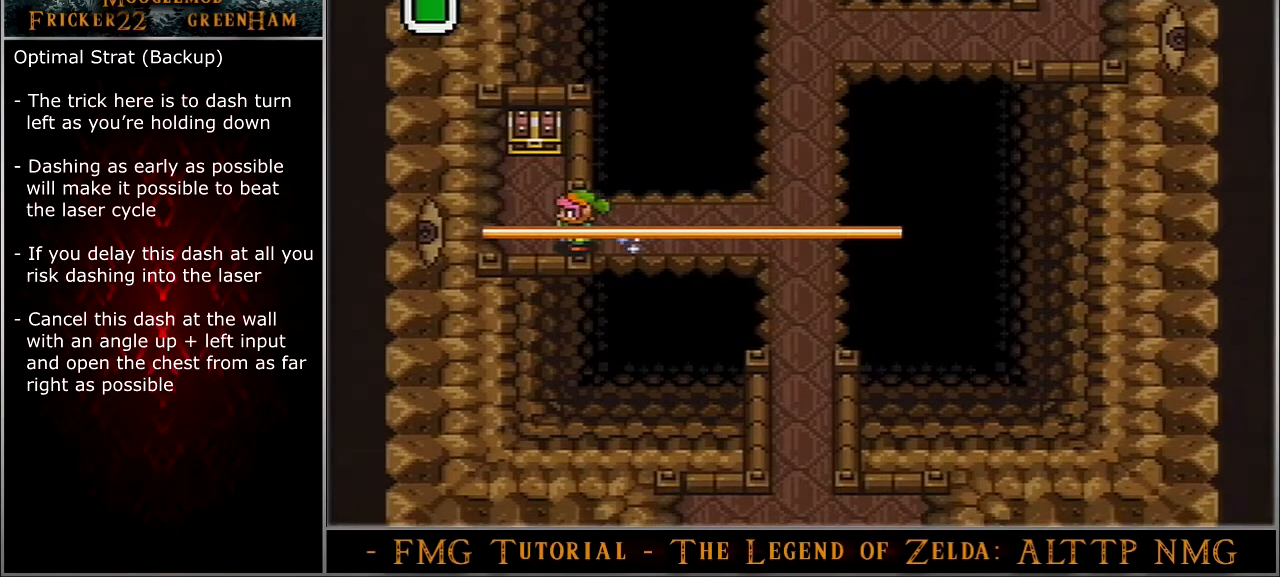
{"buttons": ["A", "DPAD_LEFT"], "events": []}
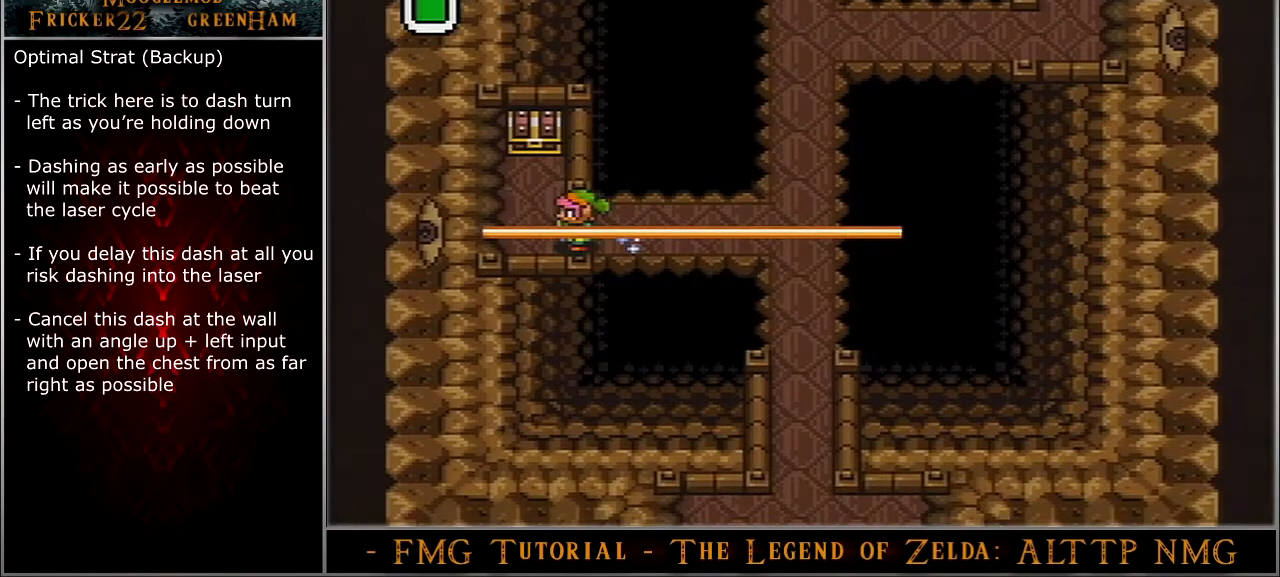
{"buttons": ["A", "DPAD_LEFT"], "events": []}
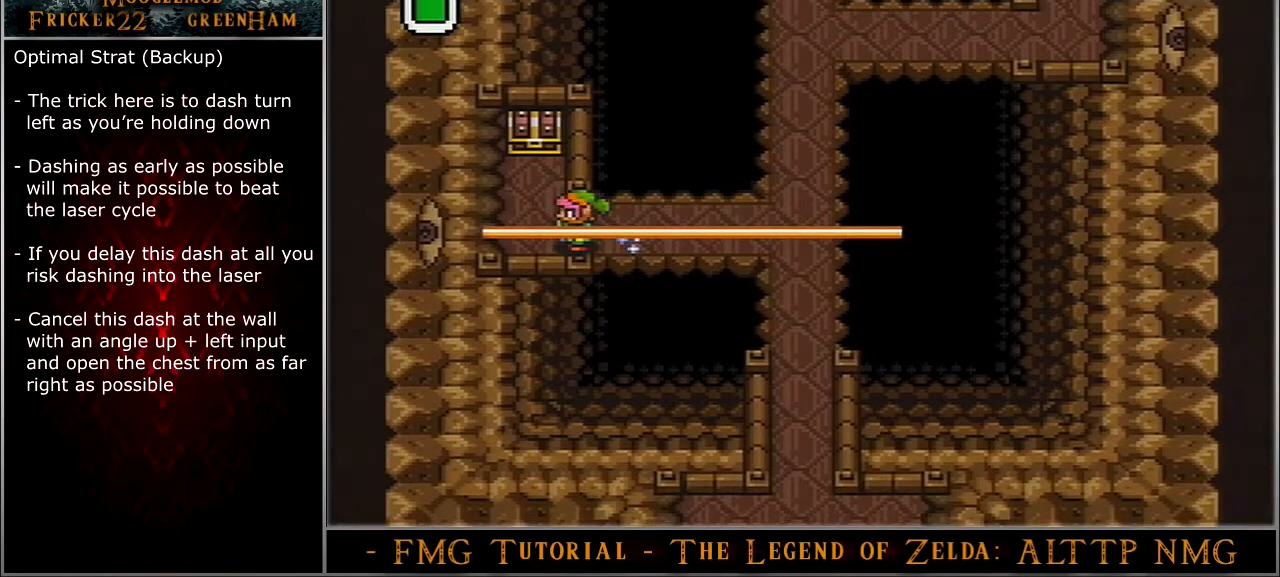
{"buttons": ["A", "DPAD_LEFT"], "events": []}
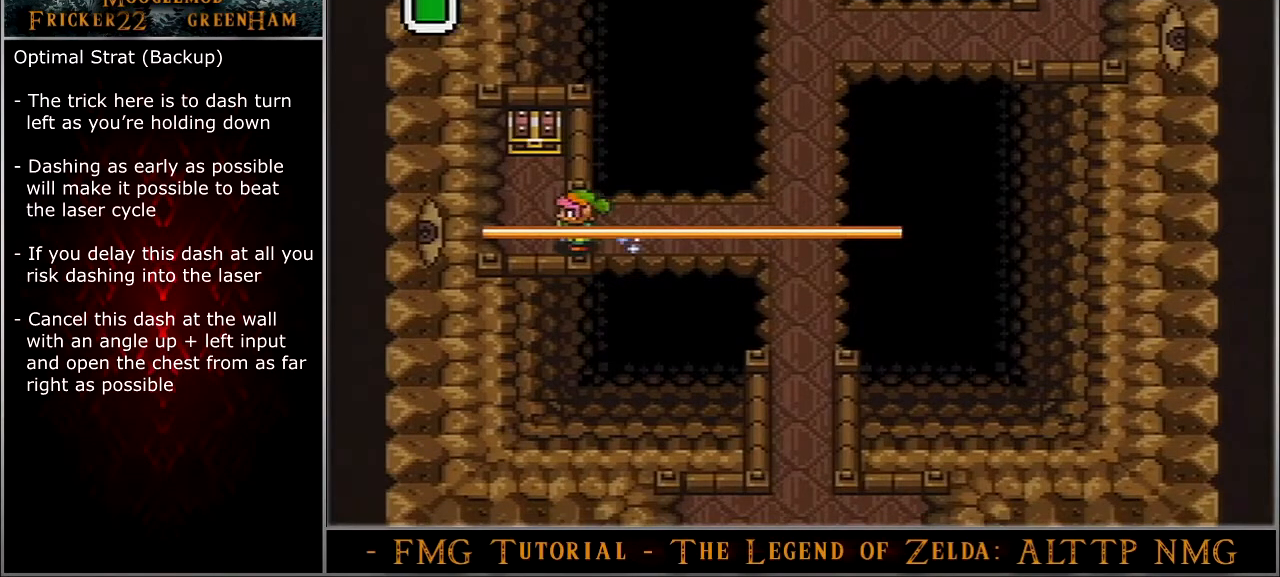
{"buttons": ["A", "DPAD_LEFT"], "events": []}
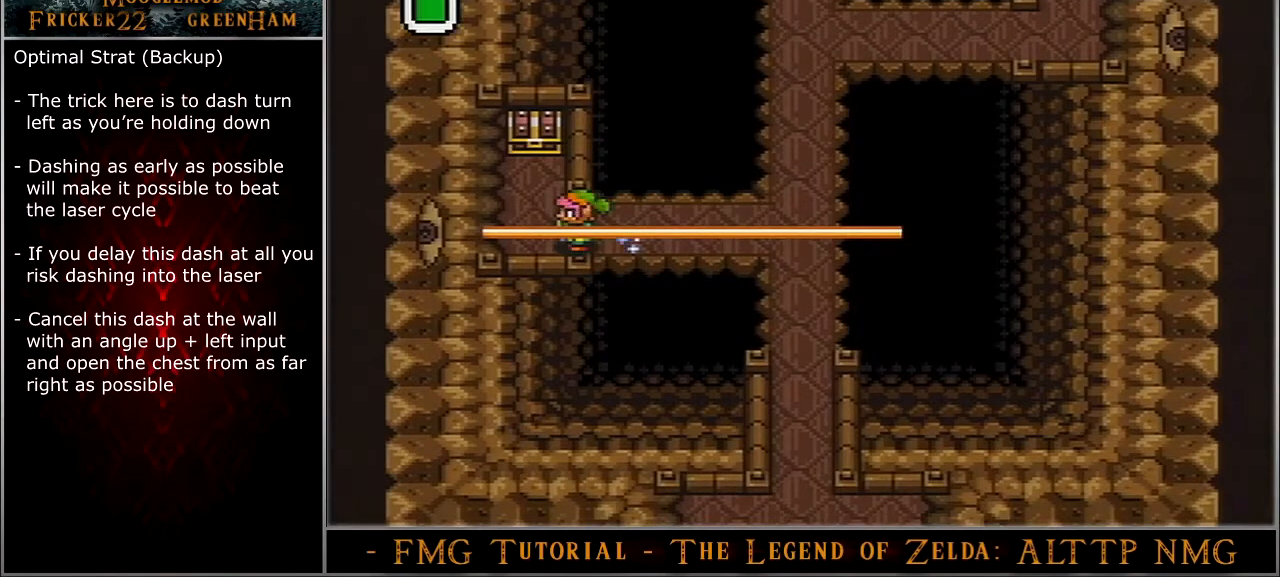
{"buttons": ["A", "DPAD_LEFT"], "events": []}
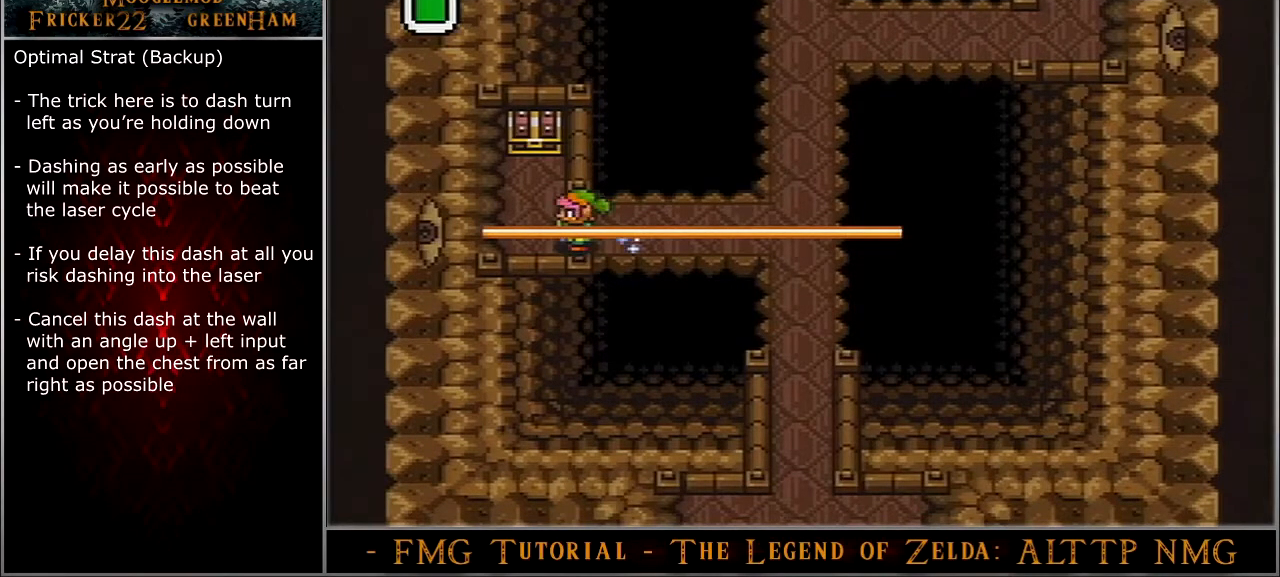
{"buttons": ["A", "DPAD_LEFT"], "events": []}
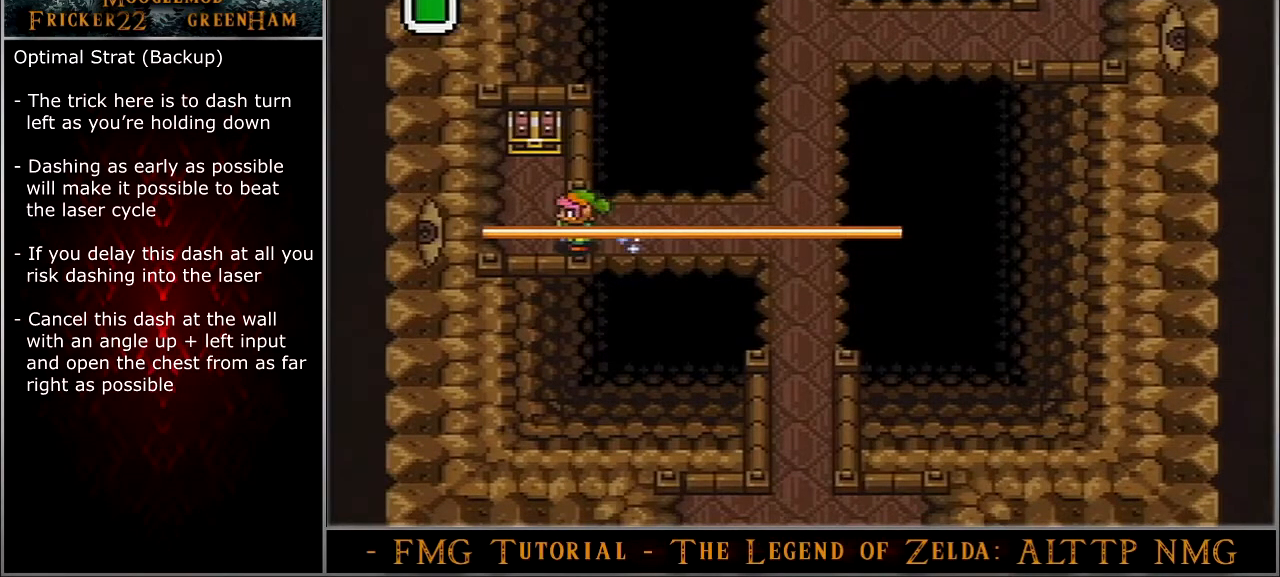
{"buttons": ["A", "DPAD_LEFT"], "events": []}
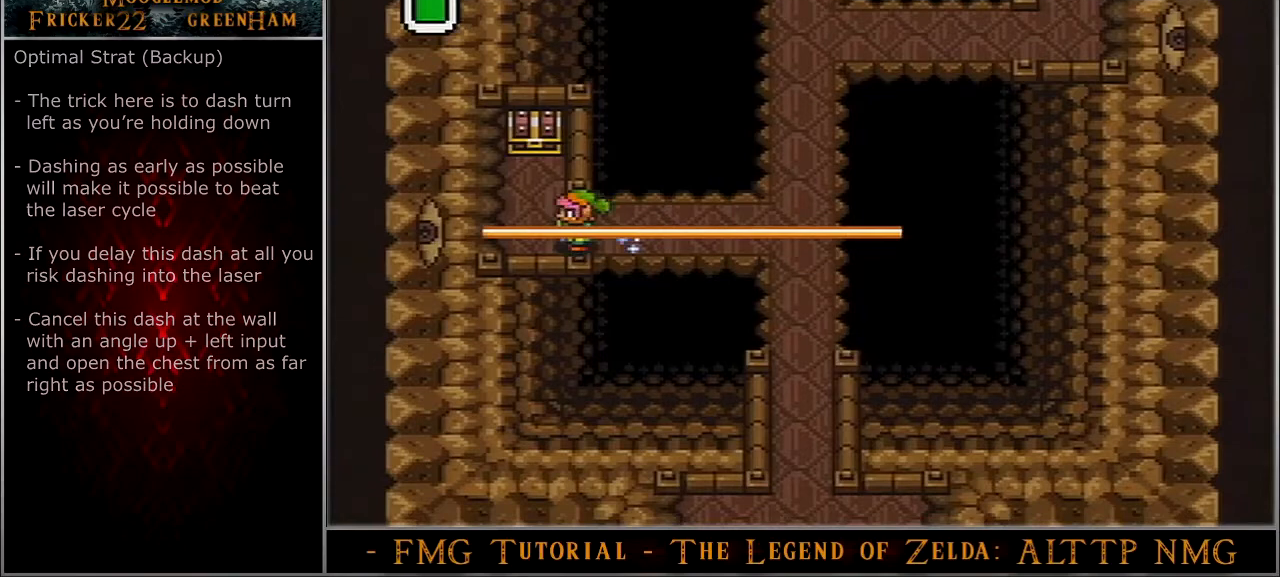
{"buttons": ["A", "DPAD_LEFT"], "events": []}
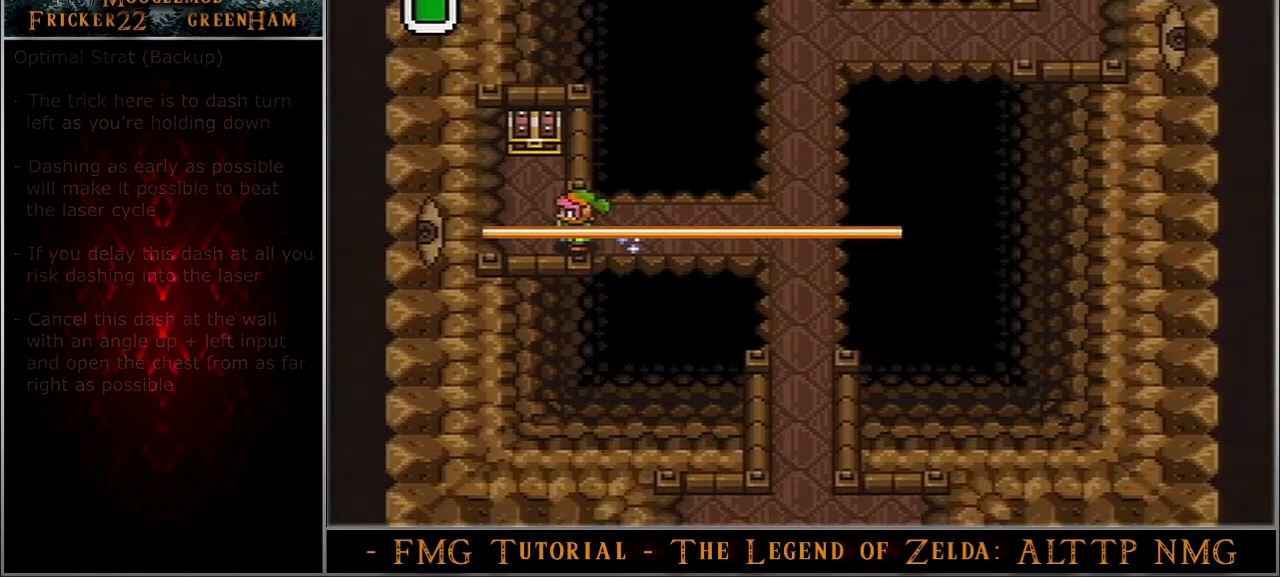
{"buttons": ["A", "DPAD_LEFT"], "events": []}
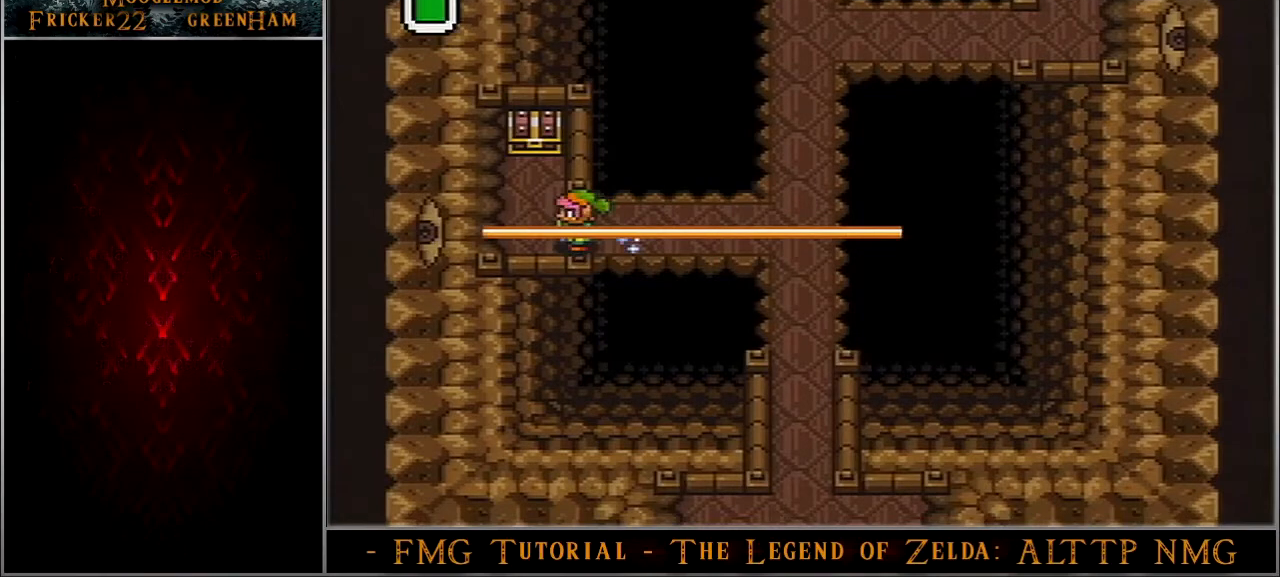
{"buttons": ["A", "DPAD_LEFT"], "events": []}
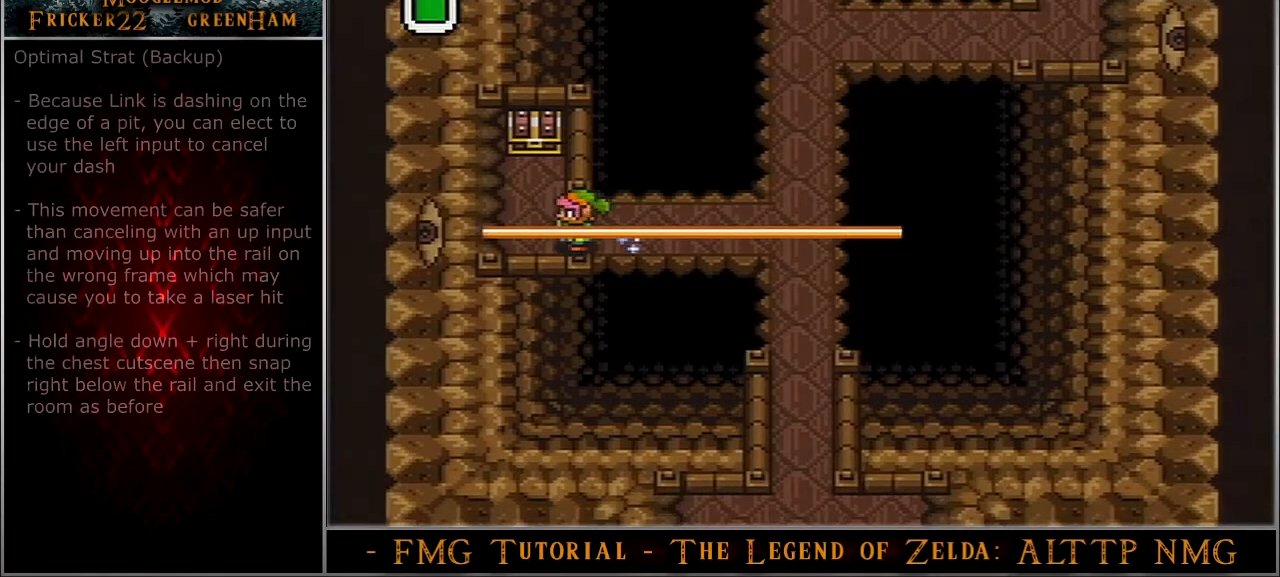
{"buttons": ["A", "DPAD_LEFT"], "events": []}
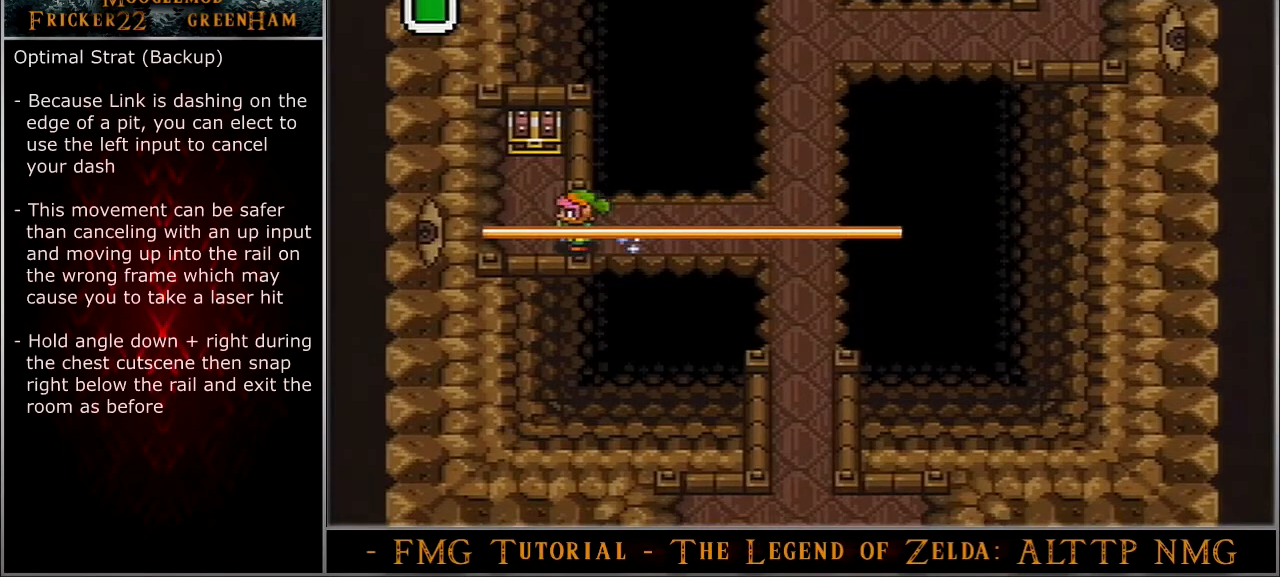
{"buttons": ["A", "DPAD_LEFT"], "events": []}
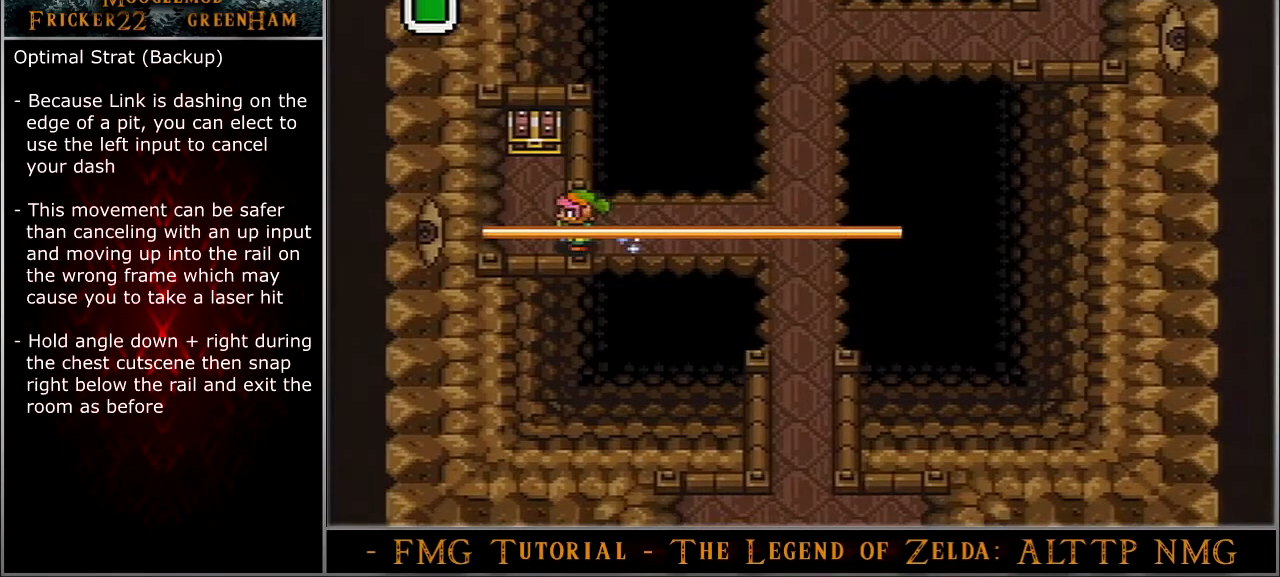
{"buttons": ["A", "DPAD_LEFT"], "events": []}
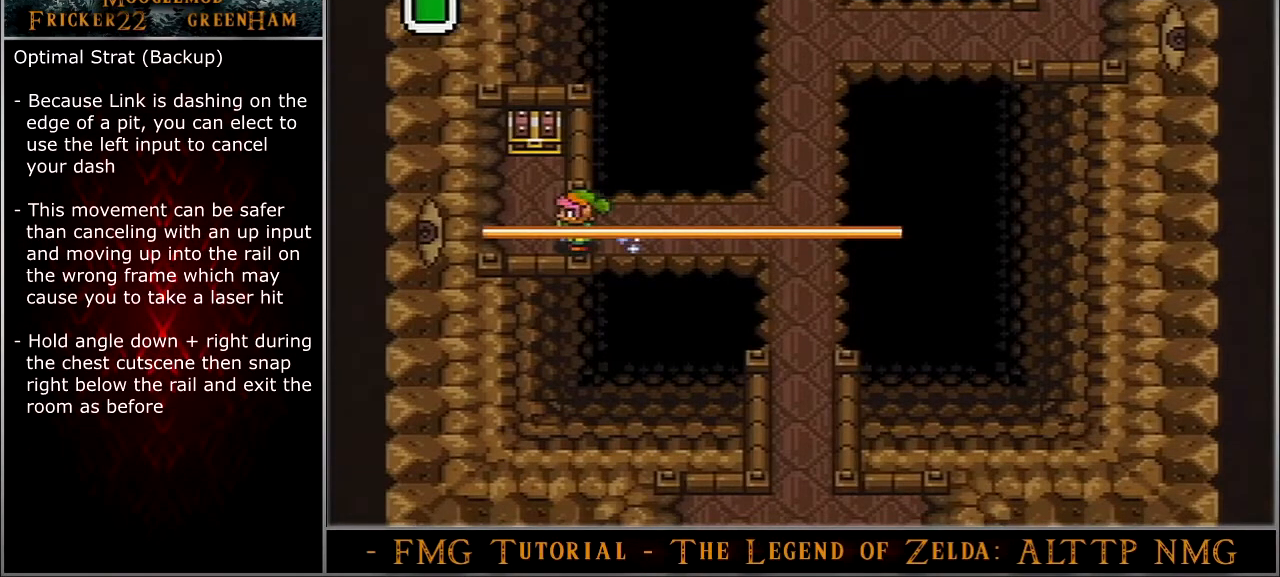
{"buttons": ["A", "DPAD_LEFT"], "events": []}
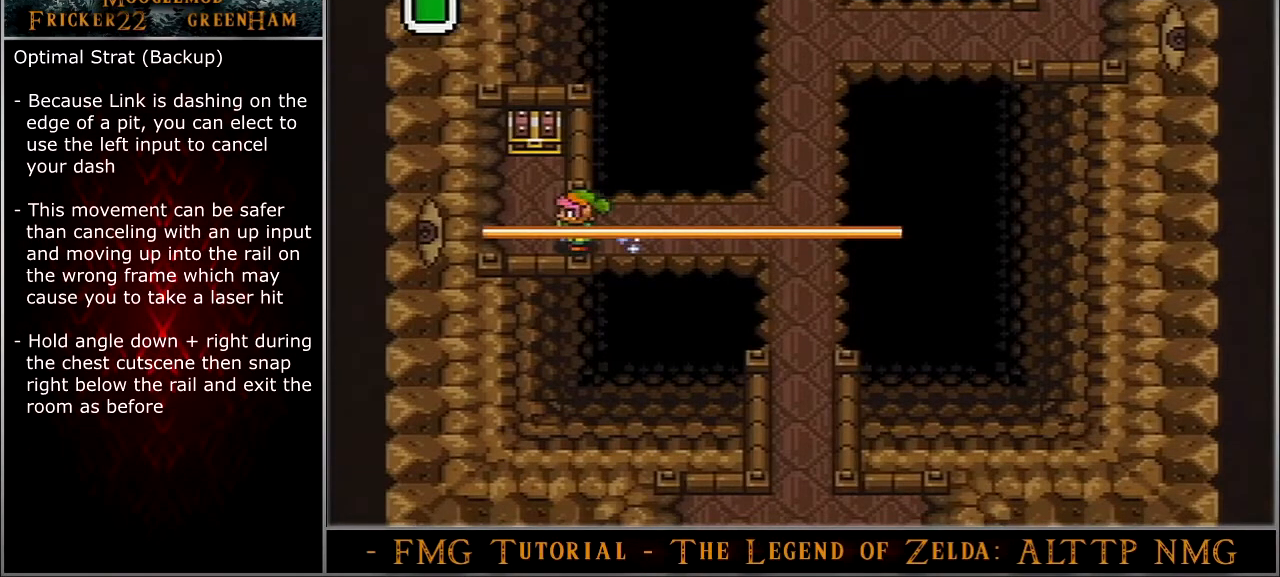
{"buttons": ["DPAD_UP", "DPAD_LEFT"], "events": [[200, "A", "up"], [200, "DPAD_UP", "down"]]}
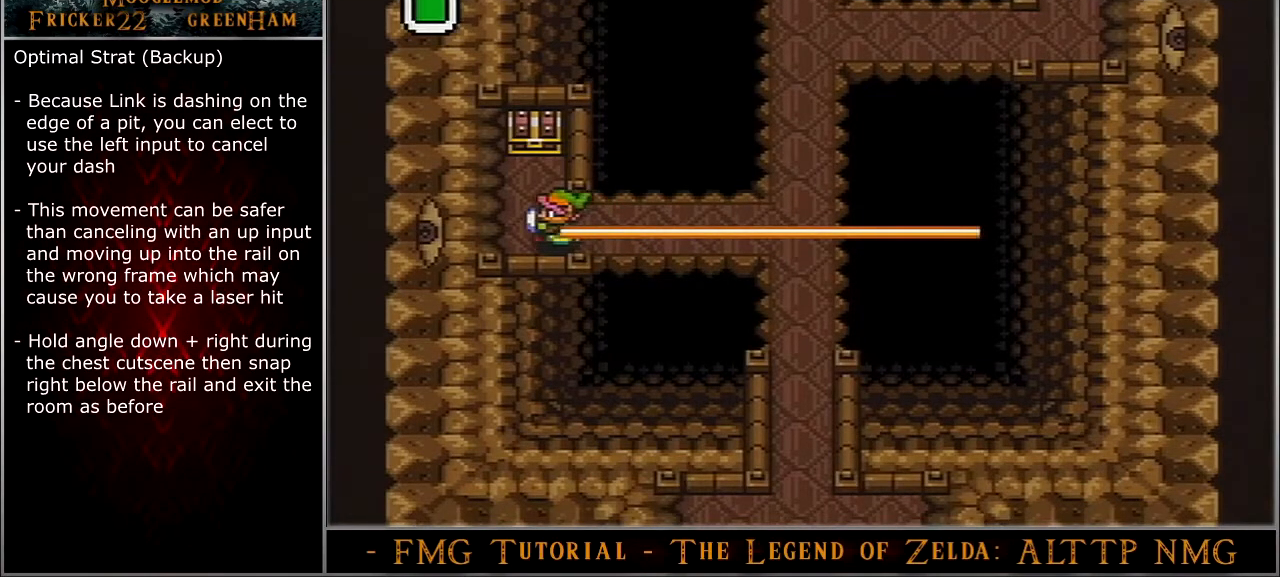
{"buttons": ["DPAD_UP", "DPAD_LEFT"], "events": []}
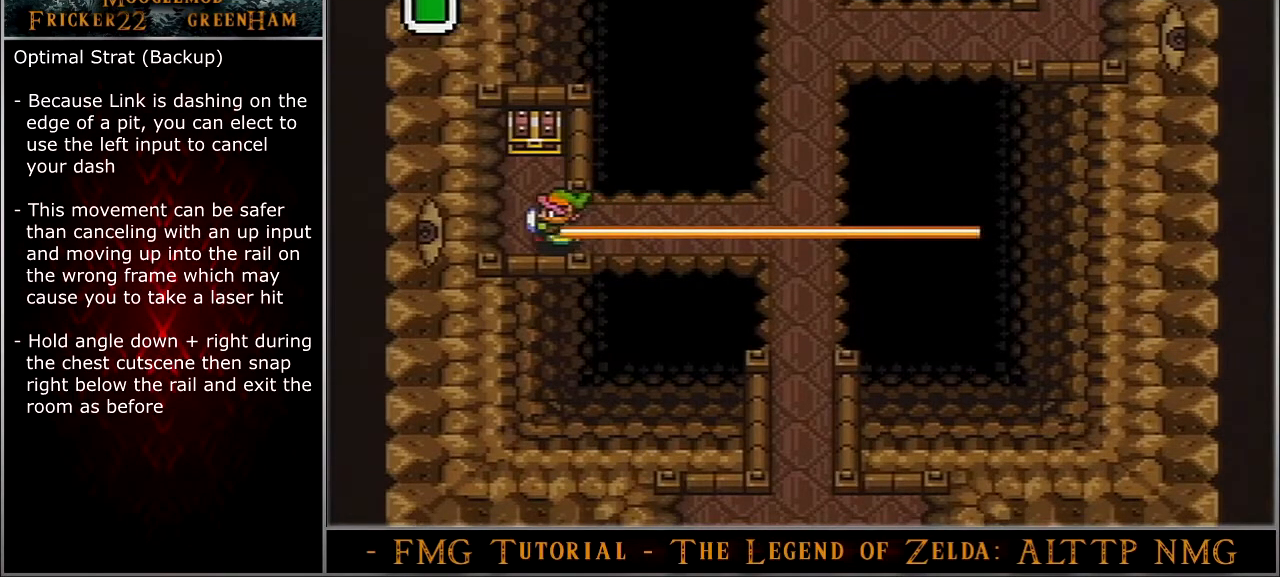
{"buttons": ["DPAD_UP", "DPAD_LEFT"], "events": []}
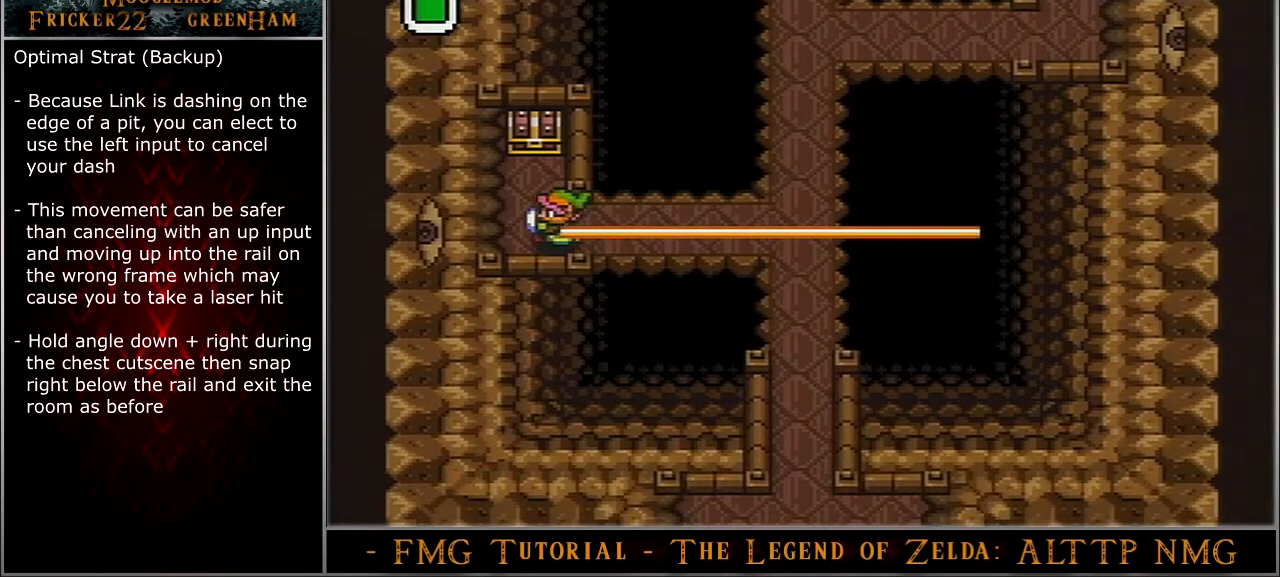
{"buttons": ["DPAD_UP", "DPAD_LEFT"], "events": []}
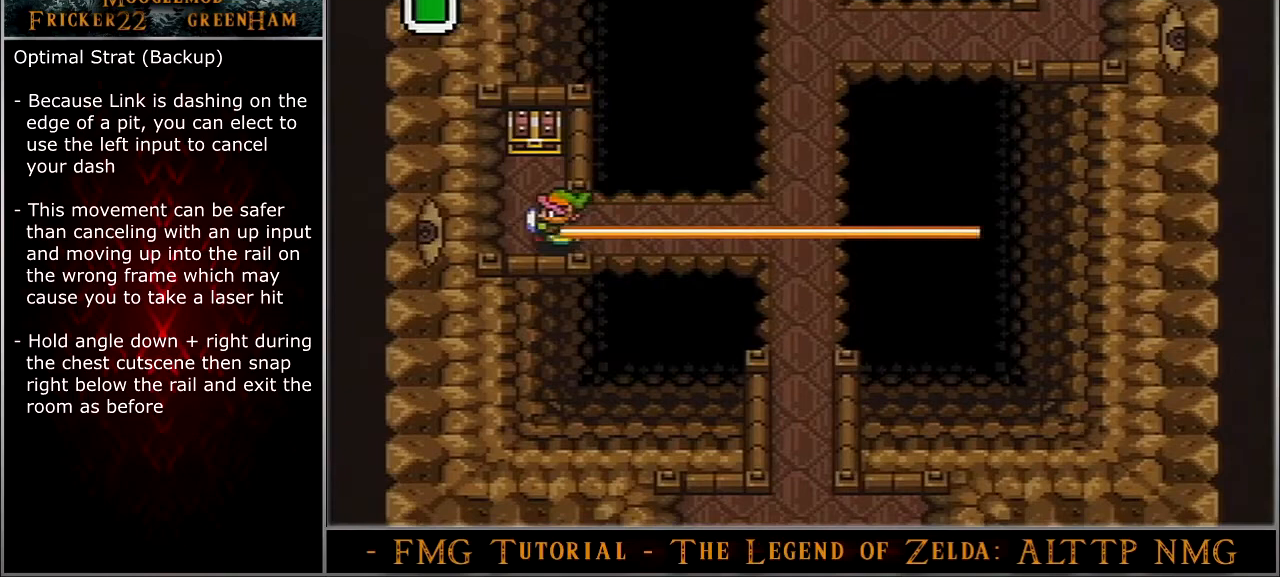
{"buttons": ["DPAD_UP", "DPAD_LEFT"], "events": []}
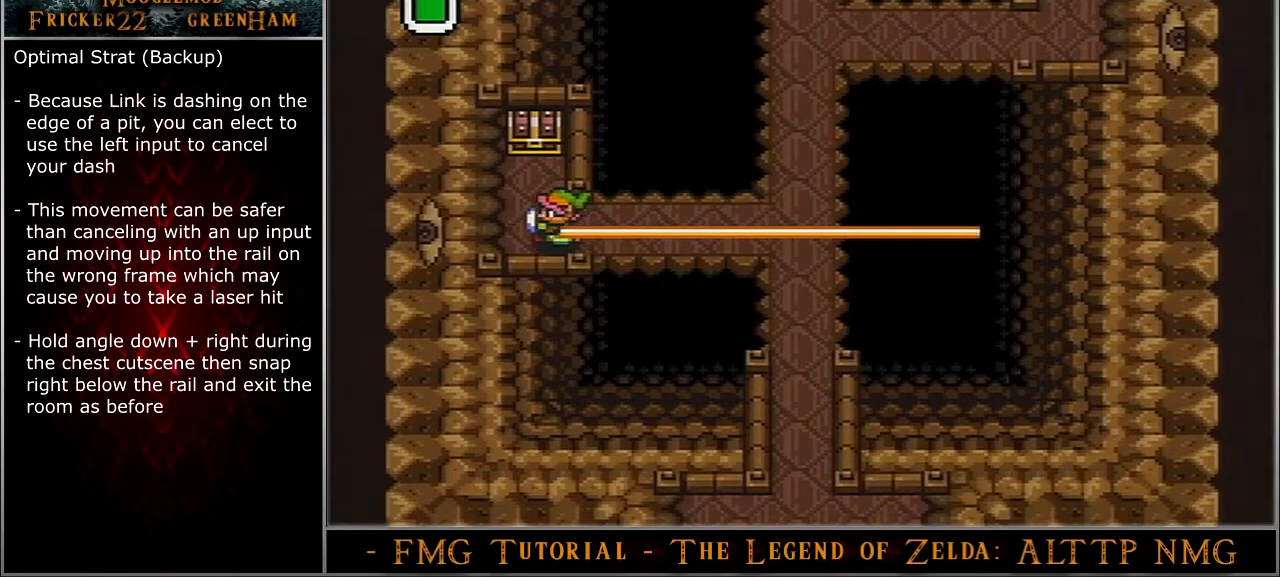
{"buttons": ["DPAD_UP", "DPAD_LEFT"], "events": []}
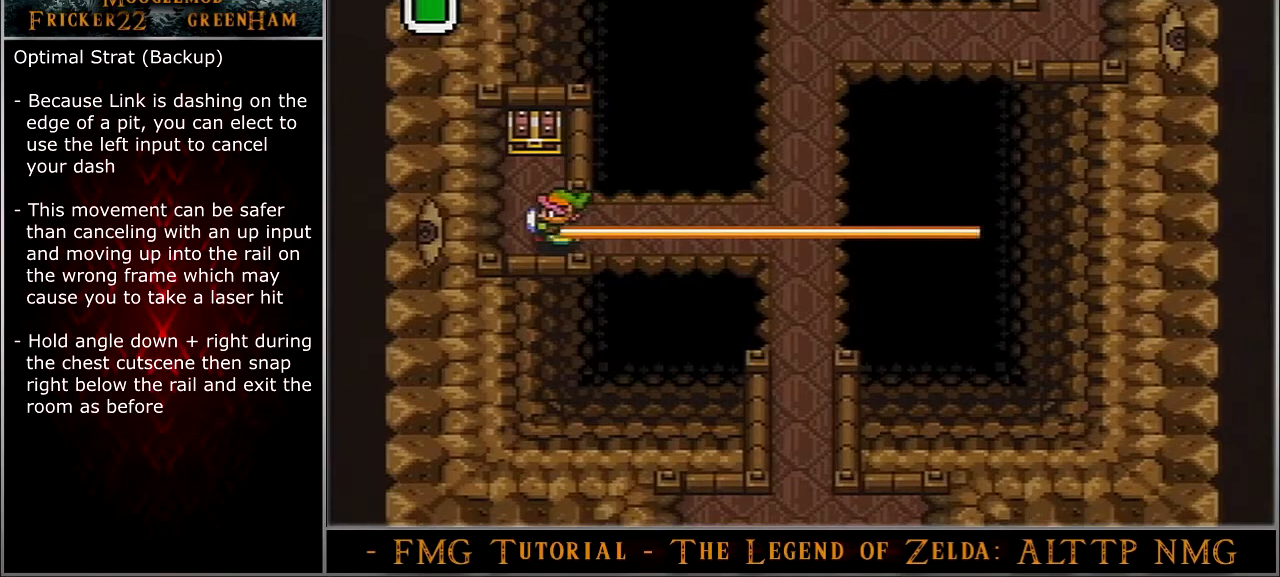
{"buttons": ["DPAD_UP", "DPAD_LEFT"], "events": []}
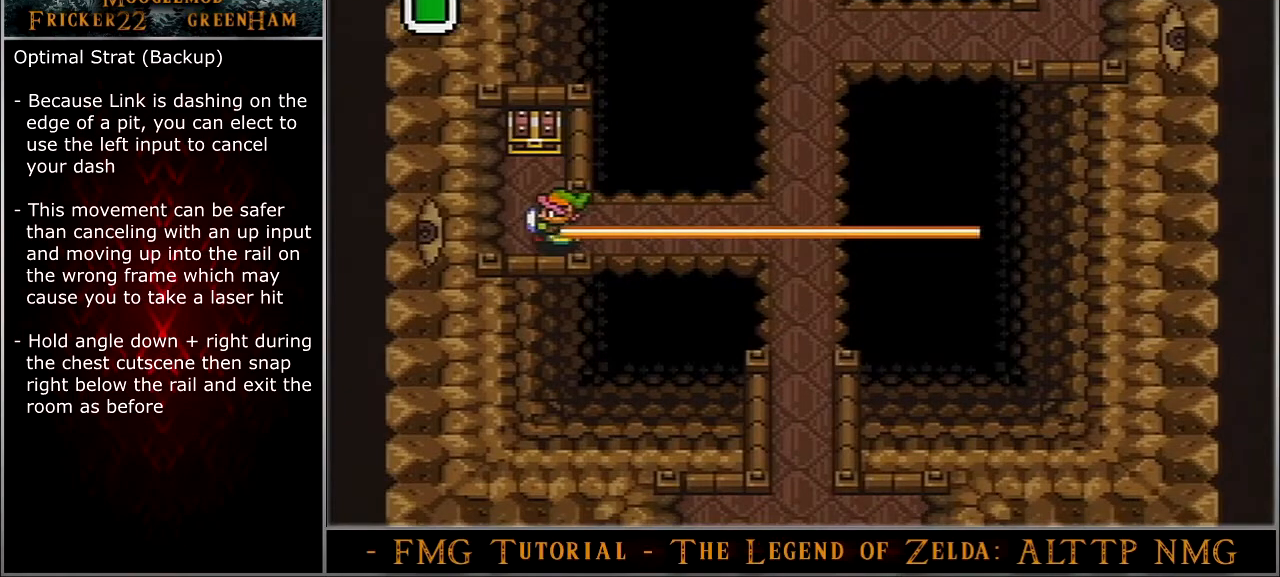
{"buttons": ["DPAD_UP", "DPAD_LEFT"], "events": []}
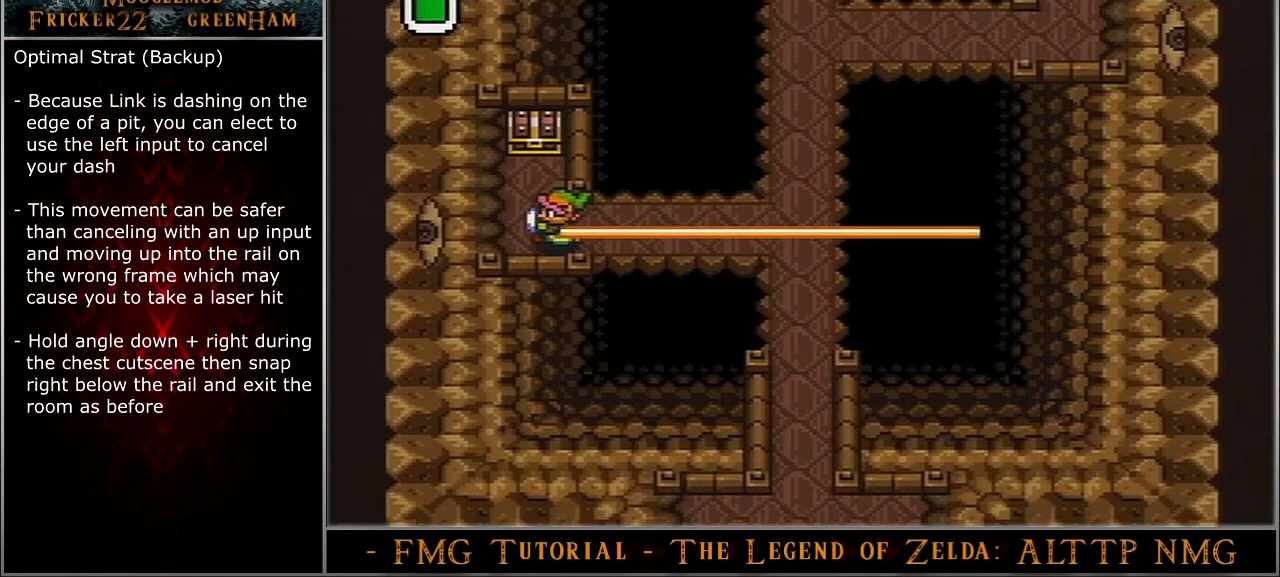
{"buttons": ["DPAD_UP", "DPAD_LEFT"], "events": []}
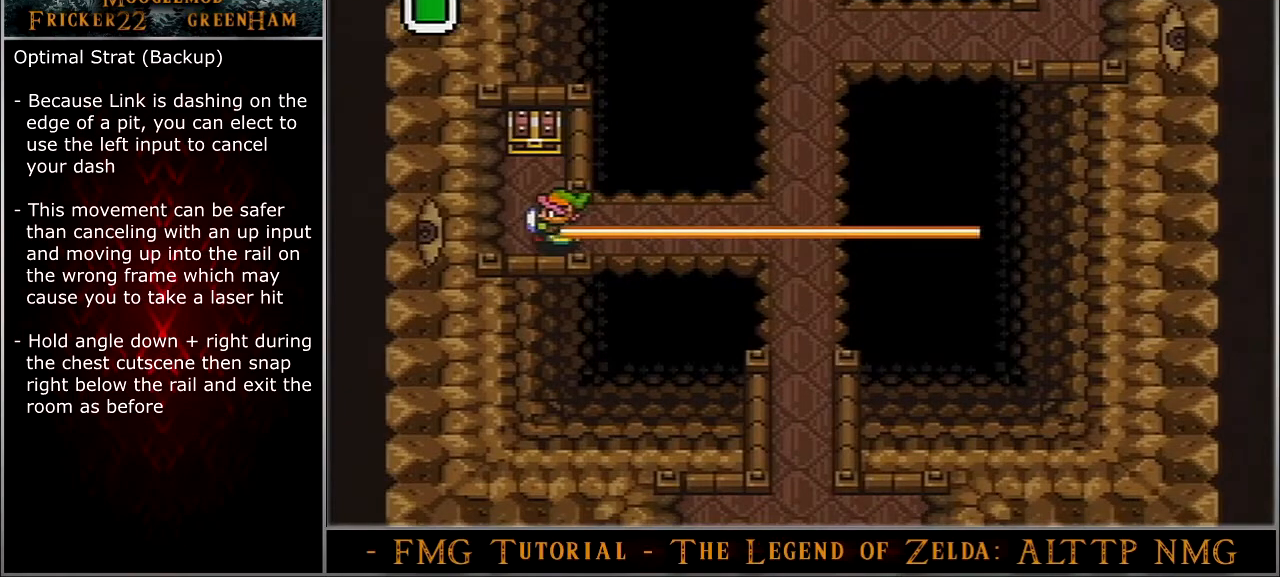
{"buttons": ["DPAD_UP", "DPAD_LEFT"], "events": []}
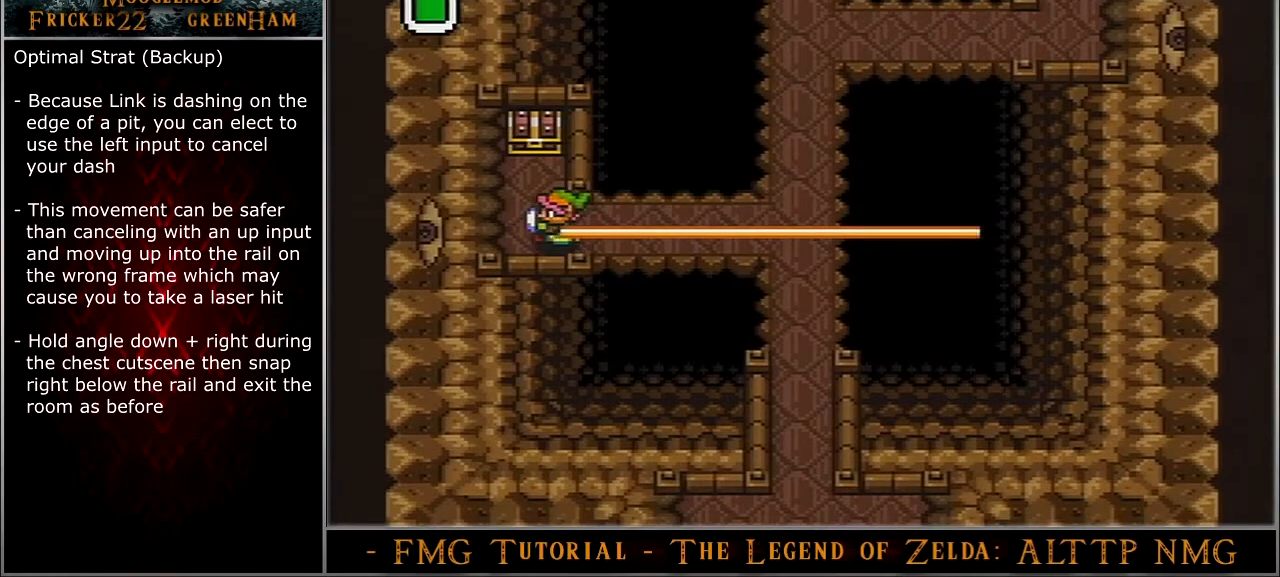
{"buttons": ["DPAD_UP", "DPAD_LEFT"], "events": []}
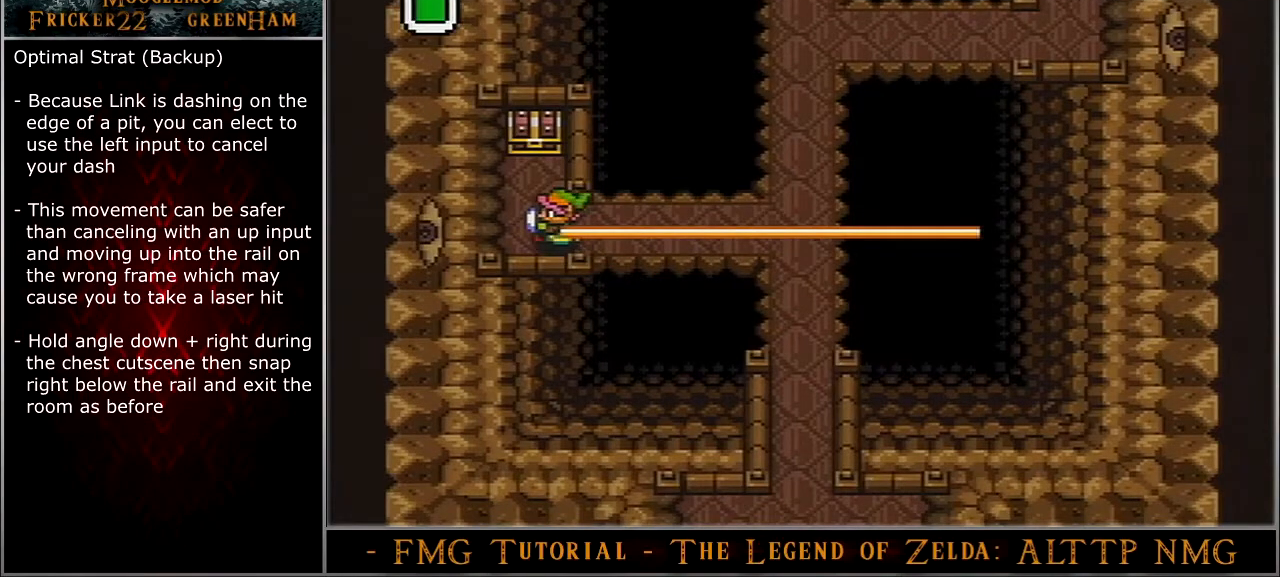
{"buttons": [], "events": [[66, "DPAD_LEFT", "up"], [133, "DPAD_RIGHT", "down"], [233, "A", "down"], [267, "DPAD_RIGHT", "up"], [367, "A", "up"], [434, "DPAD_UP", "up"]]}
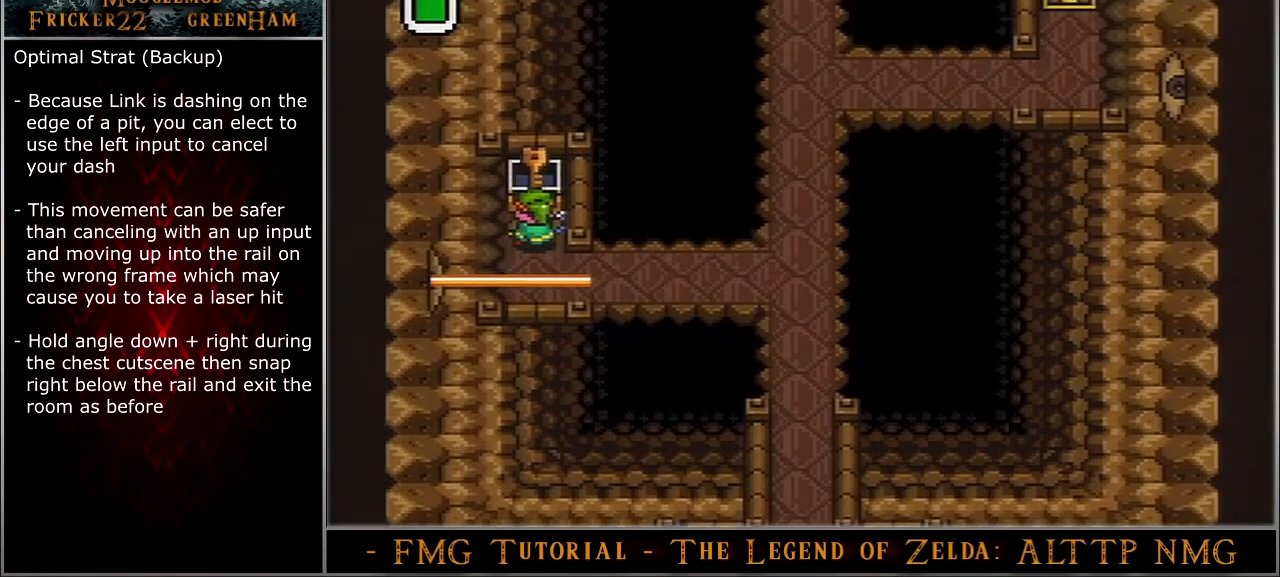
{"buttons": ["DPAD_DOWN", "DPAD_RIGHT"], "events": [[167, "DPAD_DOWN", "down"], [234, "DPAD_RIGHT", "down"]]}
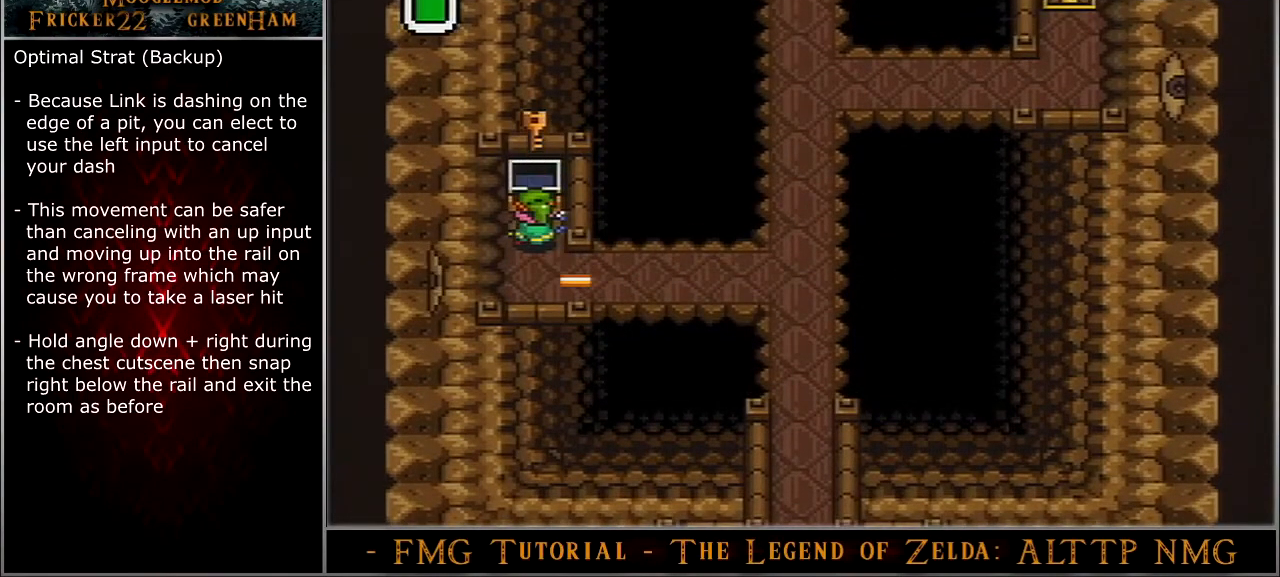
{"buttons": ["DPAD_DOWN", "DPAD_RIGHT"], "events": []}
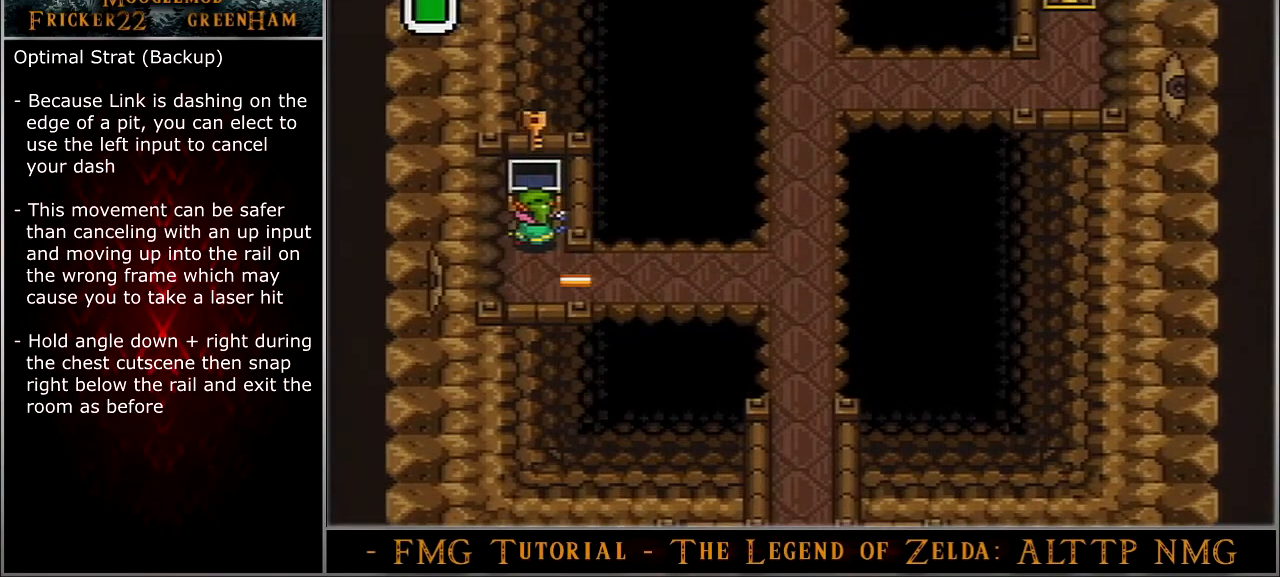
{"buttons": ["DPAD_DOWN", "DPAD_RIGHT"], "events": []}